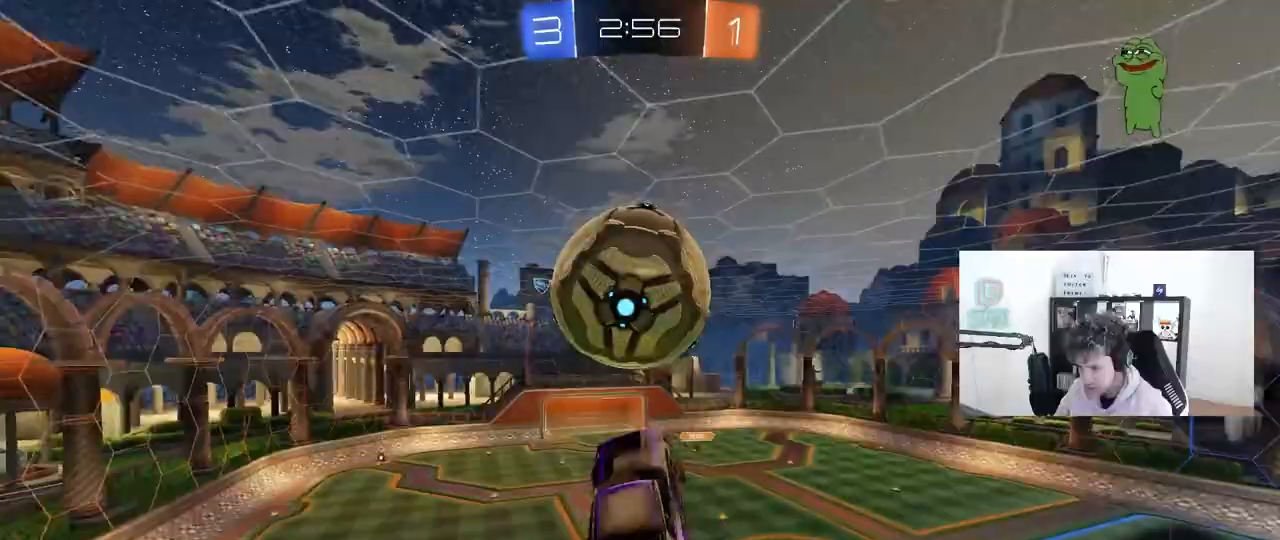
Gameplay with keyboard and mouse; each line is a JSON object with the keys and mouse buttons held at the frame after it. "events" lists presses ("down") and releases ("up") of "1", "2", "3", "4", "5", "a", "alt", "c", "caps_lock", "ctrl", "d", "e", "f", "g", "q", "r", "s", "shift", "space", "t", "tab", "v", "w", "x", "z", "mouse_left", "mouse_wheel" and "mouse_right" between this image and that frame as [ms after this image, input, new state], when the widget could be followed in between. "mouse_left", "mouse_wheel", "mouse_right" = the "left", "wheel", "right" buttons of the "mouse" list. No other keys are recorded. "wheel" means that the mouse wheel is clicked or scrolled. "mouse_move" is the direction in which the mouse moves at that frame (one of eight, or "still"), when it could be read.
{"keys": ["a", "shift", "w"], "mouse": [], "mouse_move": "still", "events": [[133, "w", "up"], [183, "s", "down"], [233, "mouse_left", "down"], [317, "s", "up"], [417, "mouse_left", "up"], [467, "w", "down"]]}
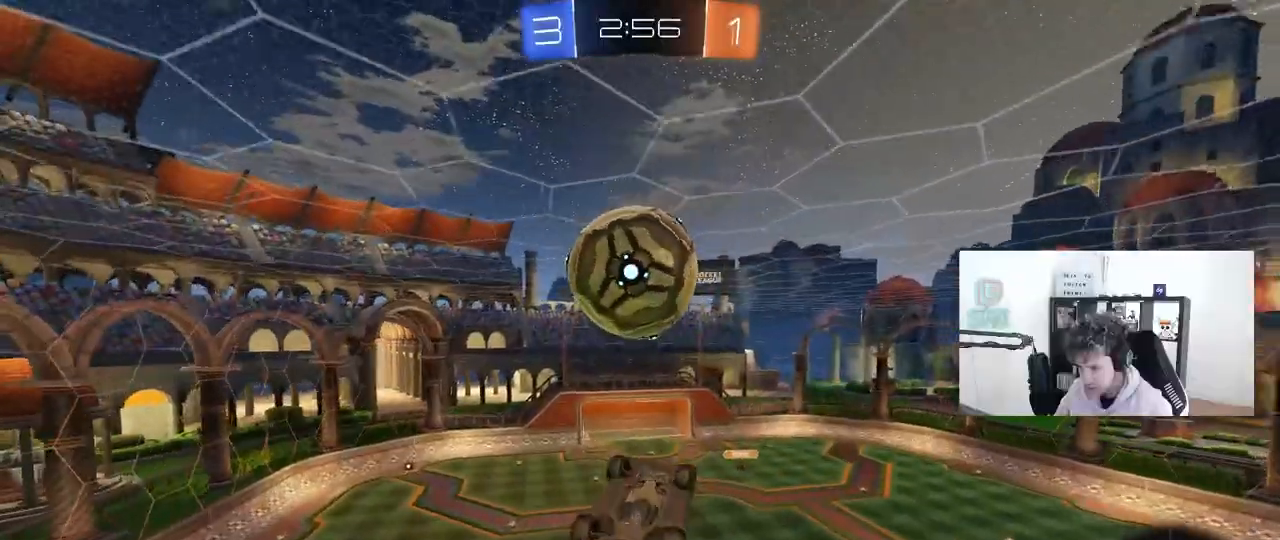
{"keys": ["a", "s", "shift"], "mouse": ["left"], "mouse_move": "still", "events": [[200, "mouse_left", "down"], [250, "w", "up"], [300, "s", "down"]]}
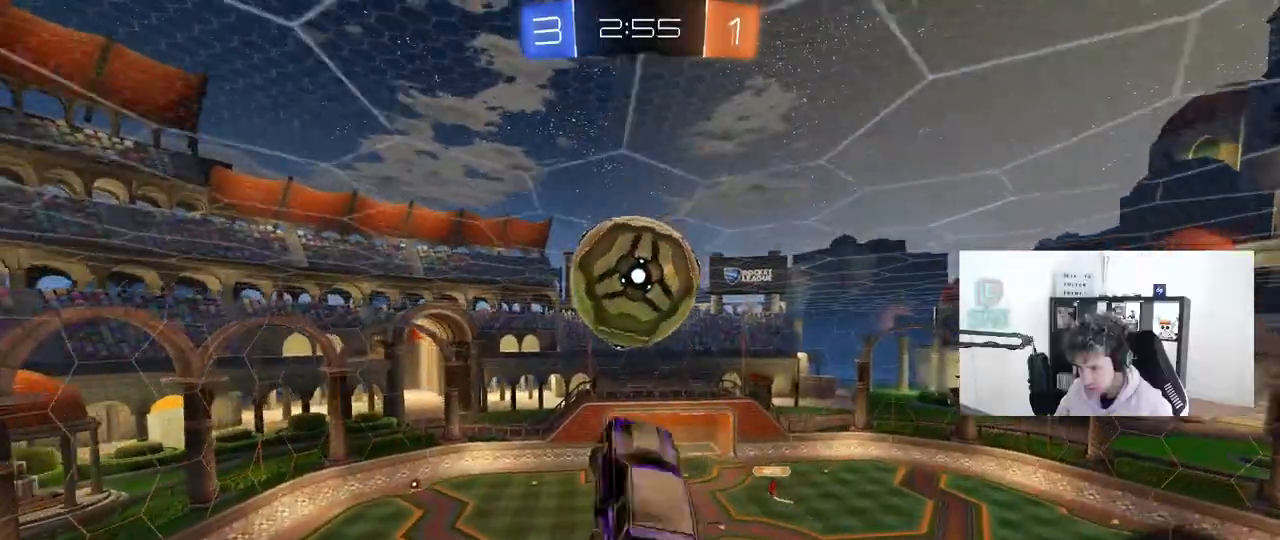
{"keys": ["a", "shift"], "mouse": [], "mouse_move": "still", "events": [[67, "s", "up"], [217, "w", "down"], [300, "d", "down"], [400, "shift", "up"], [450, "d", "up"], [500, "mouse_left", "up"], [500, "shift", "down"], [500, "w", "up"]]}
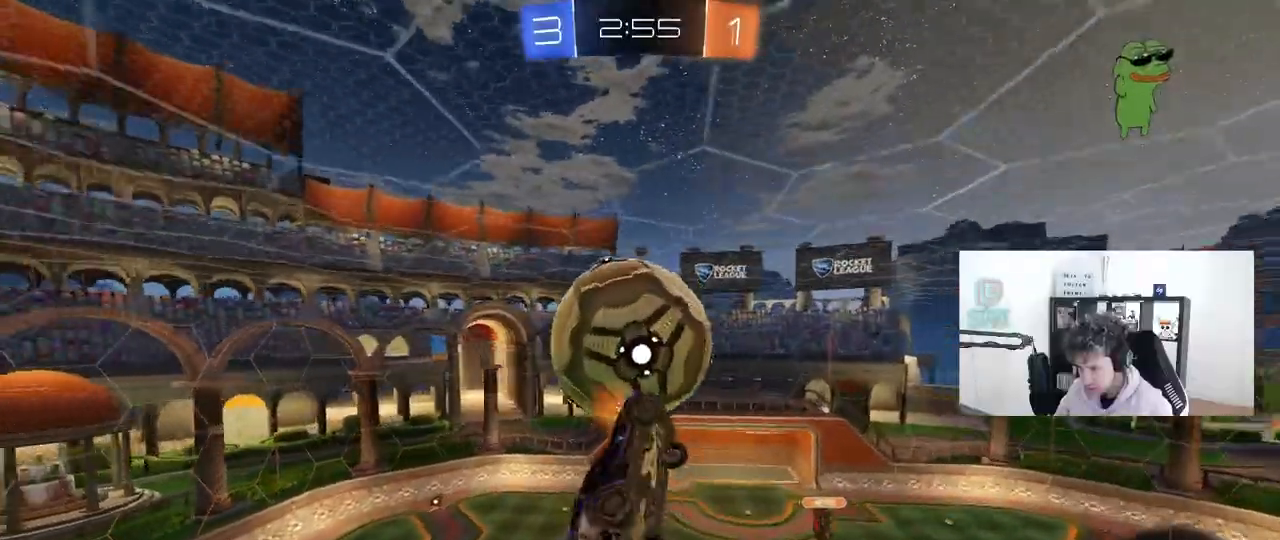
{"keys": ["a", "shift"], "mouse": [], "mouse_move": "still", "events": [[283, "w", "down"], [467, "w", "up"]]}
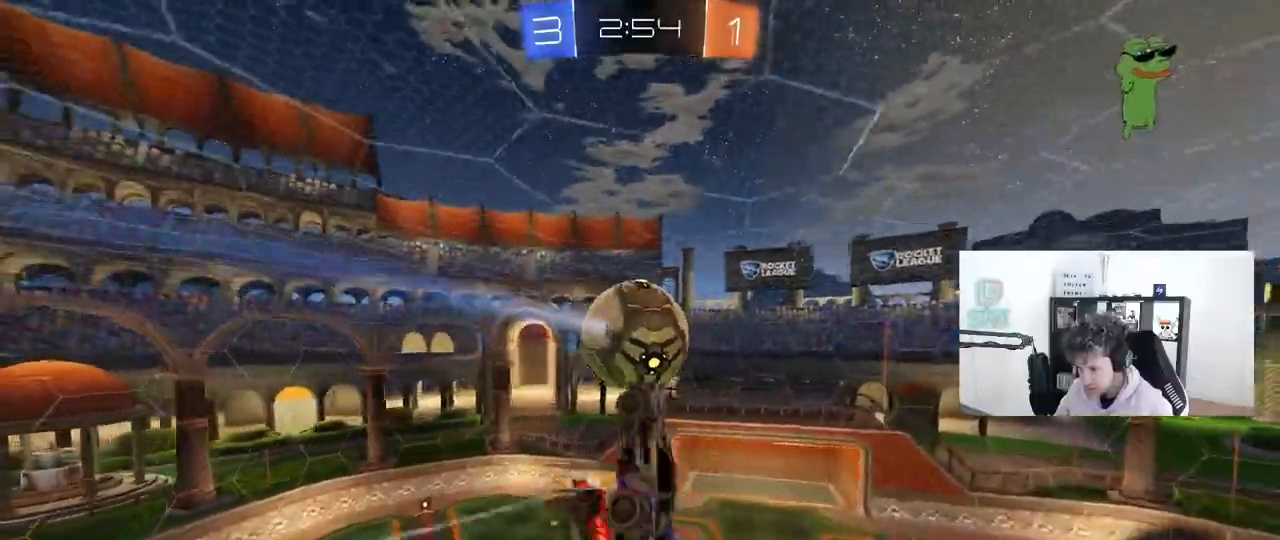
{"keys": ["a", "shift"], "mouse": ["left"], "mouse_move": "still", "events": [[100, "shift", "up"], [200, "shift", "down"], [300, "mouse_left", "down"], [300, "shift", "up"], [333, "shift", "down"]]}
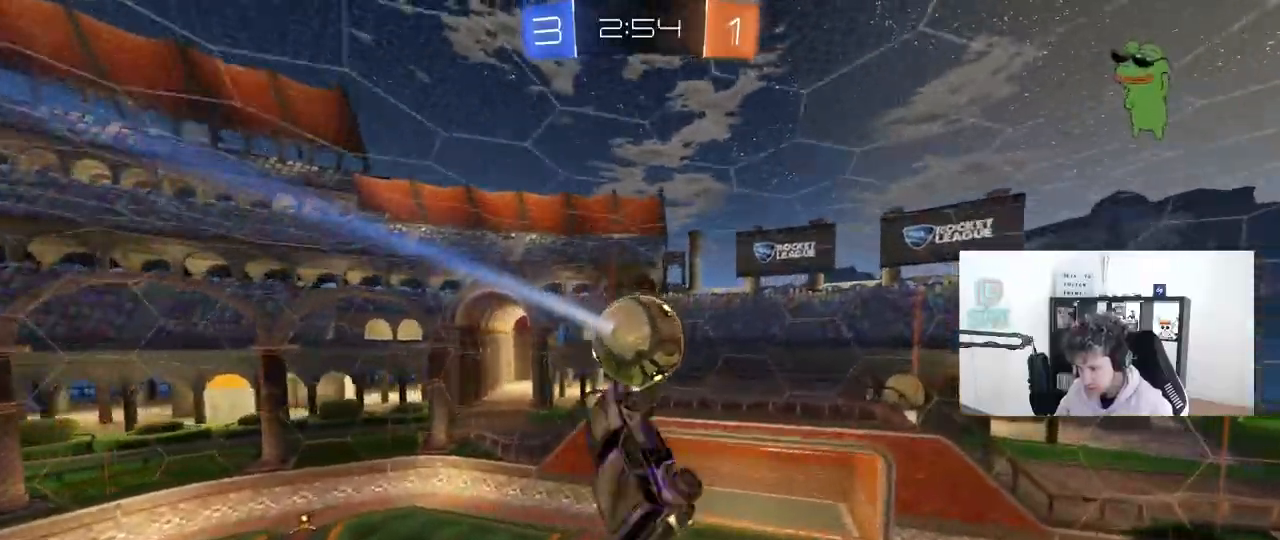
{"keys": ["a", "shift"], "mouse": [], "mouse_move": "still", "events": [[167, "s", "down"], [217, "d", "down"], [217, "shift", "up"], [267, "a", "up"], [300, "mouse_left", "up"], [300, "s", "up"], [400, "d", "up"], [450, "a", "down"], [450, "shift", "down"]]}
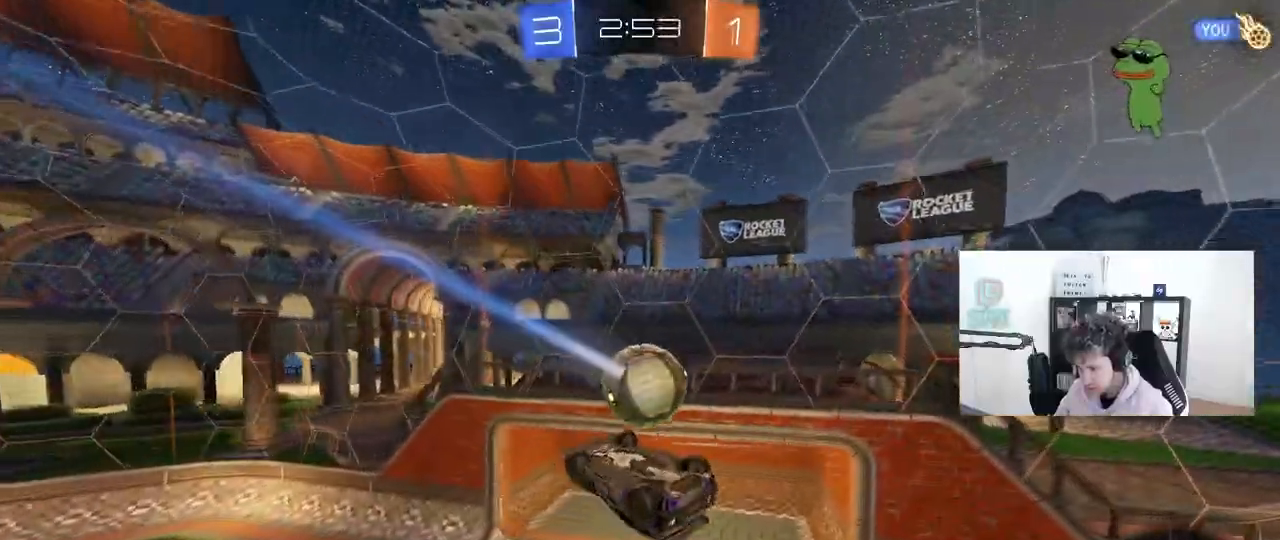
{"keys": ["a"], "mouse": [], "mouse_move": "still", "events": [[33, "w", "down"], [83, "w", "up"], [317, "s", "down"], [417, "shift", "up"], [467, "s", "up"]]}
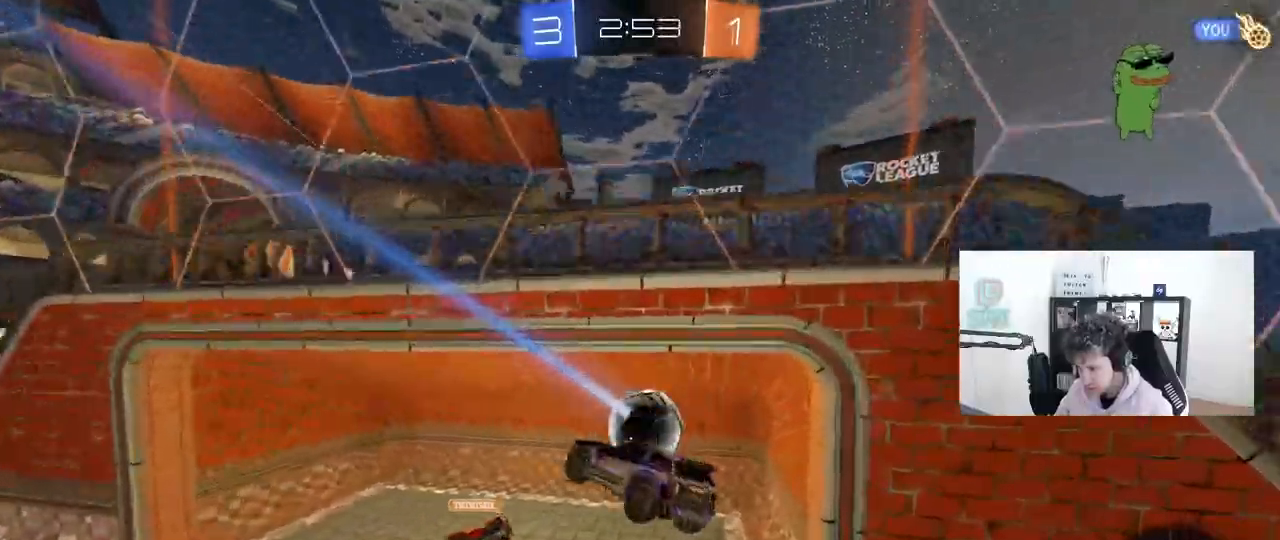
{"keys": ["s"], "mouse": [], "events": [[100, "a", "up"], [333, "a", "down"], [333, "s", "down"], [333, "space", "down"], [433, "space", "up"], [483, "a", "up"]]}
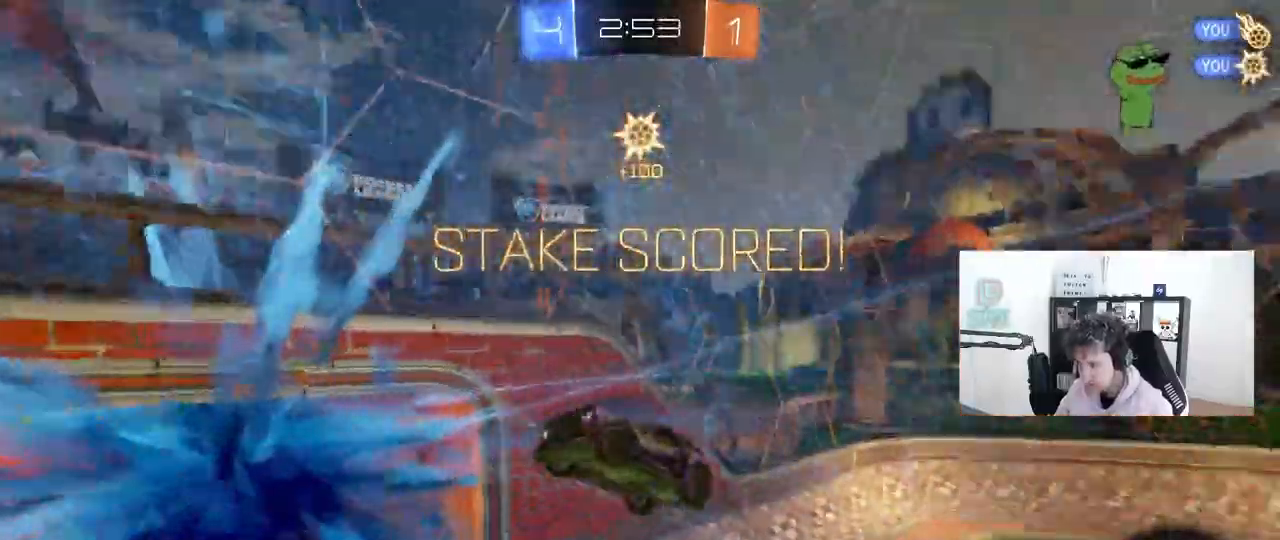
{"keys": [], "mouse": [], "mouse_move": "still", "events": [[67, "d", "down"], [167, "tab", "down"], [267, "s", "up"], [400, "d", "up"], [400, "tab", "up"]]}
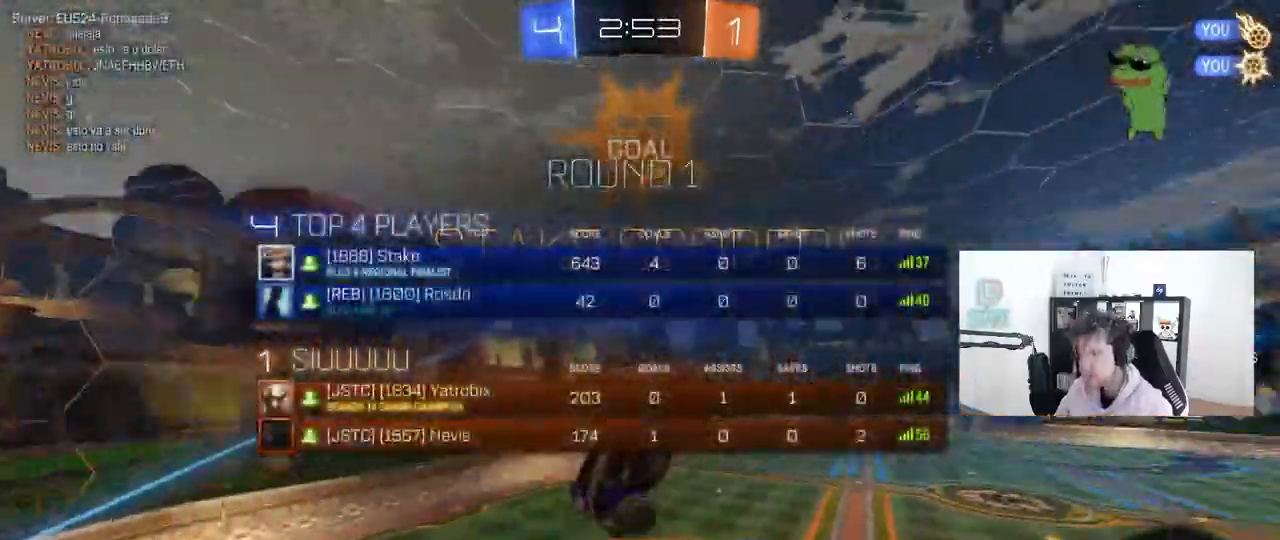
{"keys": ["a", "d", "q"], "mouse": [], "mouse_move": "still", "events": [[50, "q", "down"], [133, "a", "down"], [233, "s", "down"], [367, "d", "down"], [467, "s", "up"]]}
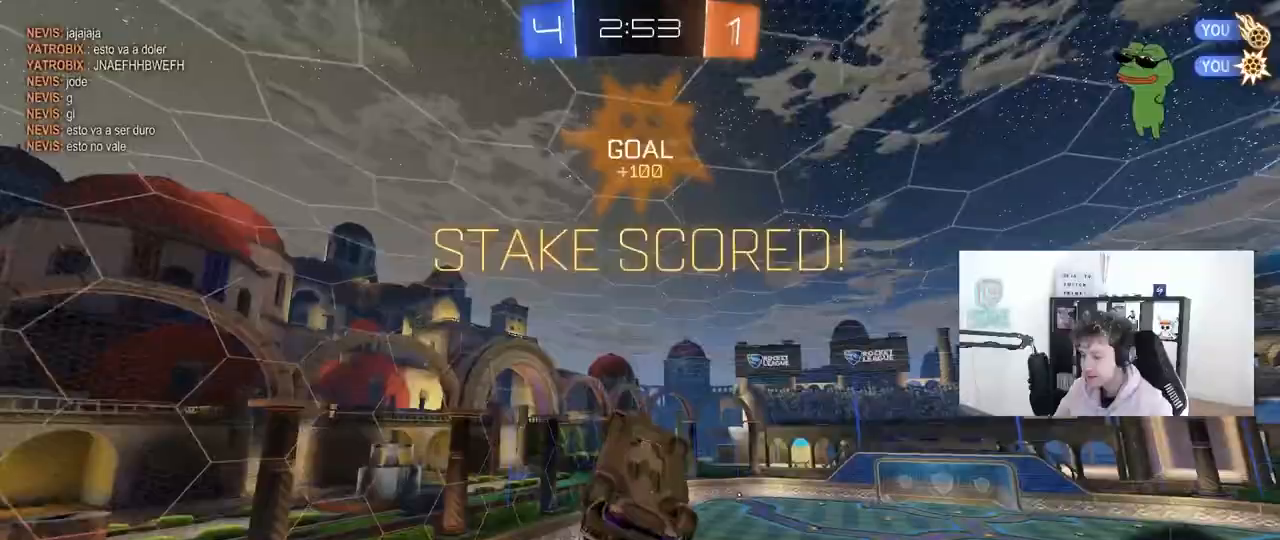
{"keys": ["d", "q", "s"], "mouse": [], "mouse_move": "still", "events": [[150, "w", "down"], [200, "a", "up"], [333, "w", "up"], [483, "s", "down"]]}
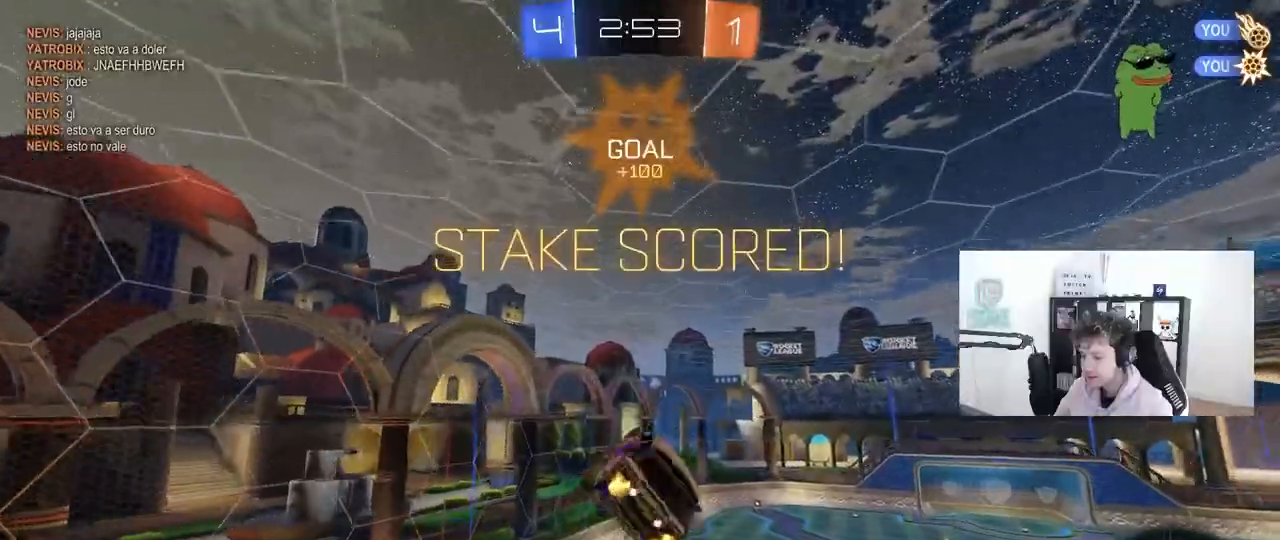
{"keys": ["d", "q", "s"], "mouse": [], "mouse_move": "still", "events": [[117, "a", "down"], [167, "s", "up"], [317, "a", "up"], [500, "s", "down"]]}
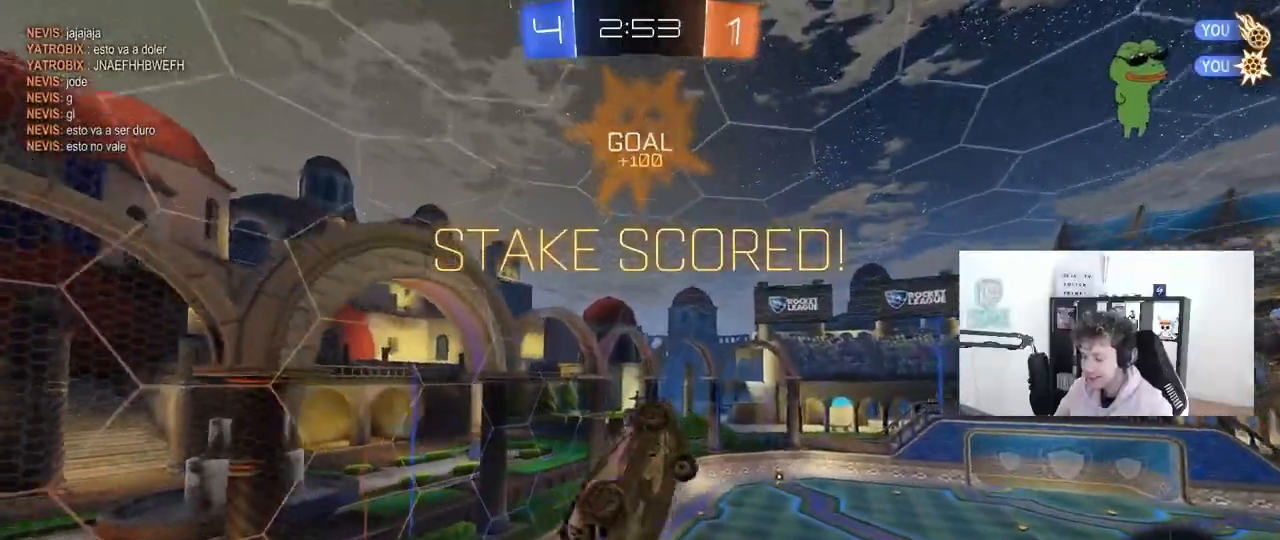
{"keys": [], "mouse": [], "mouse_move": "still", "events": [[283, "d", "up"], [367, "s", "up"], [417, "q", "up"]]}
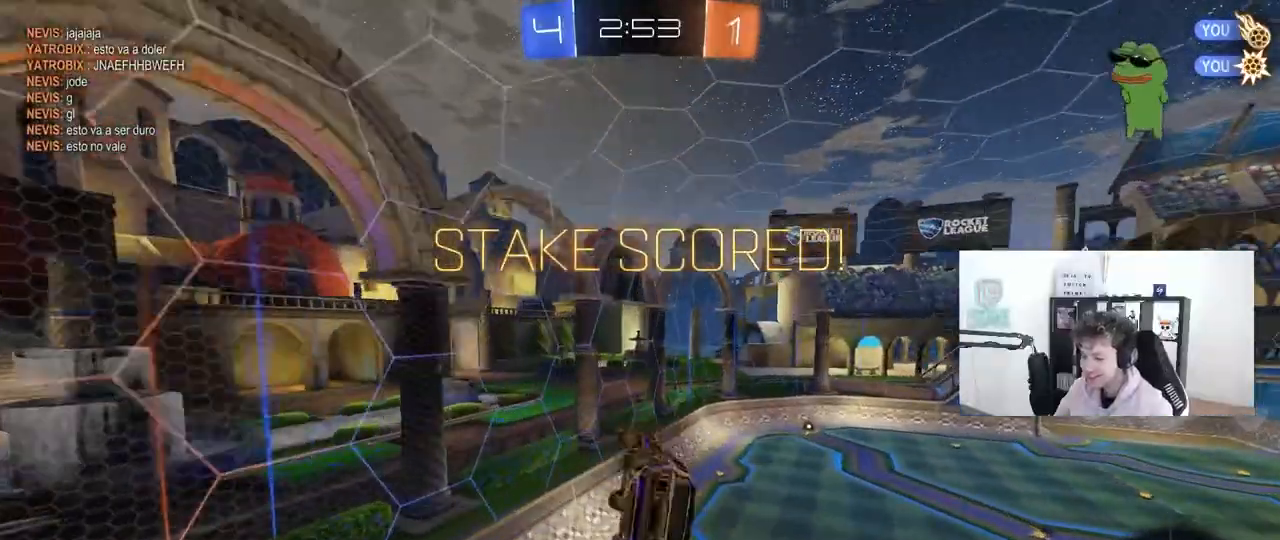
{"keys": ["d", "s", "tab"], "mouse": [], "mouse_move": "still", "events": [[17, "tab", "down"], [433, "d", "down"], [433, "s", "down"]]}
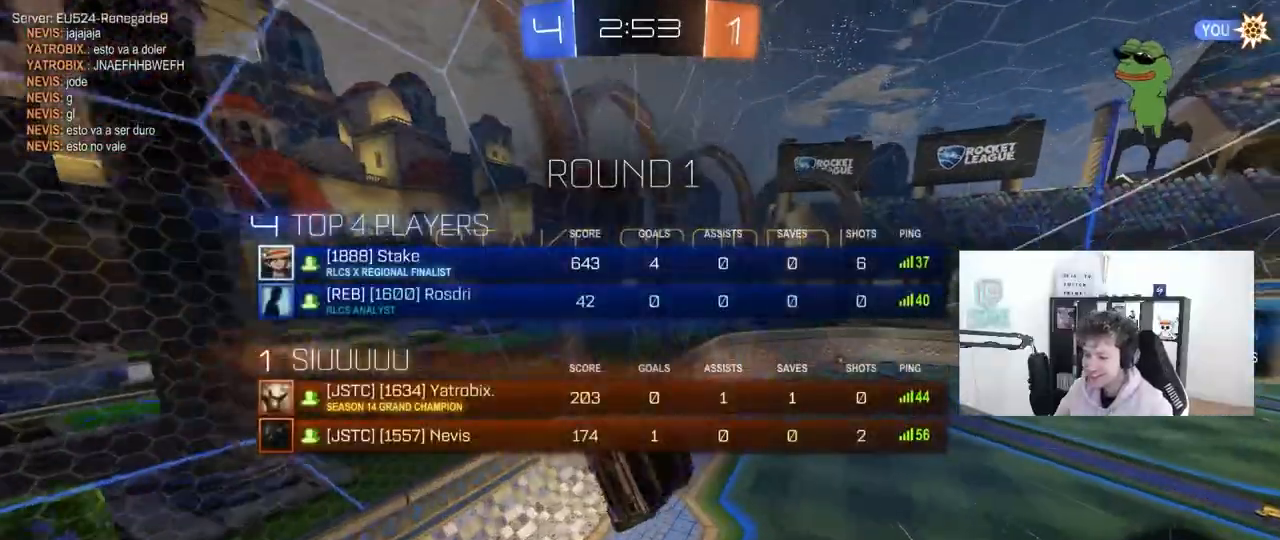
{"keys": [], "mouse": [], "mouse_move": "still", "events": [[33, "d", "up"], [67, "s", "up"], [500, "tab", "up"]]}
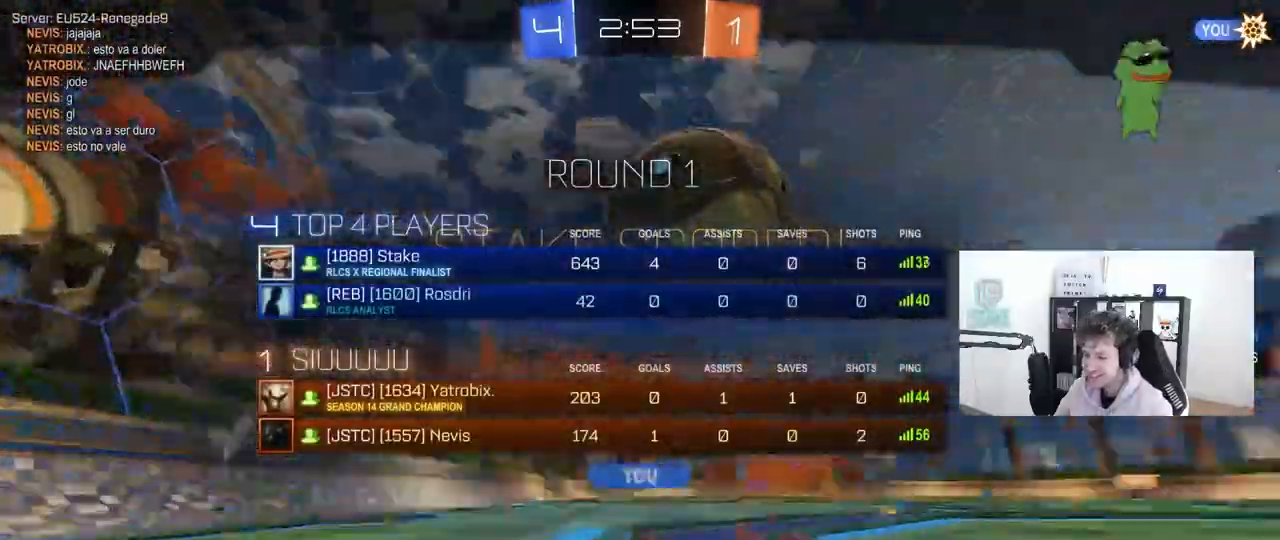
{"keys": [], "mouse": [], "mouse_move": "still", "events": []}
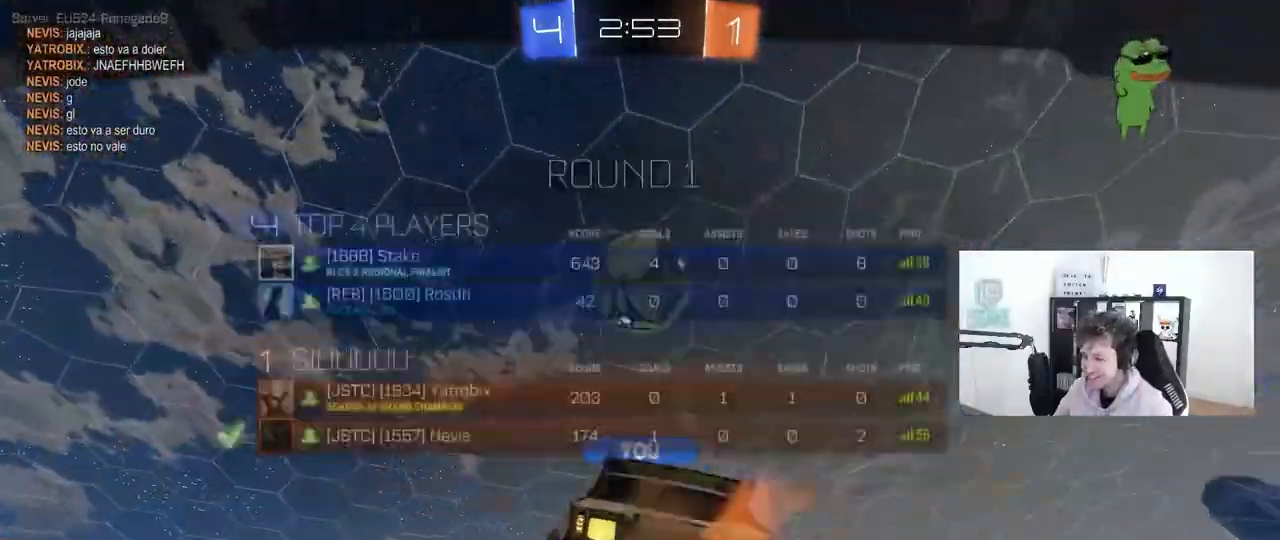
{"keys": [], "mouse": [], "mouse_move": "still", "events": [[17, "tab", "down"], [333, "tab", "up"]]}
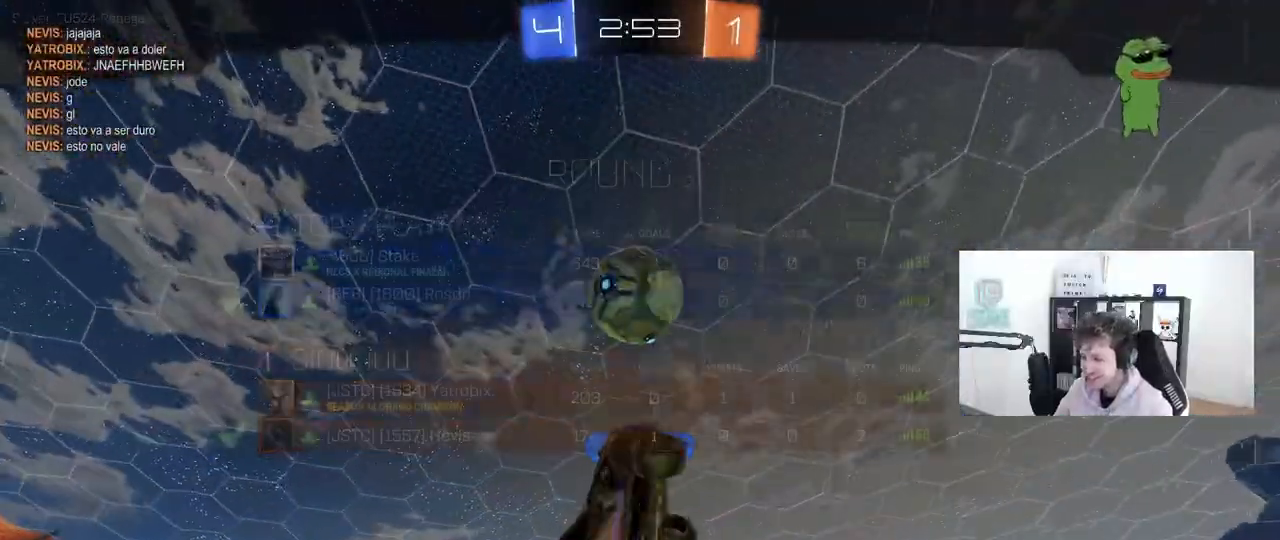
{"keys": [], "mouse": [], "mouse_move": "still", "events": []}
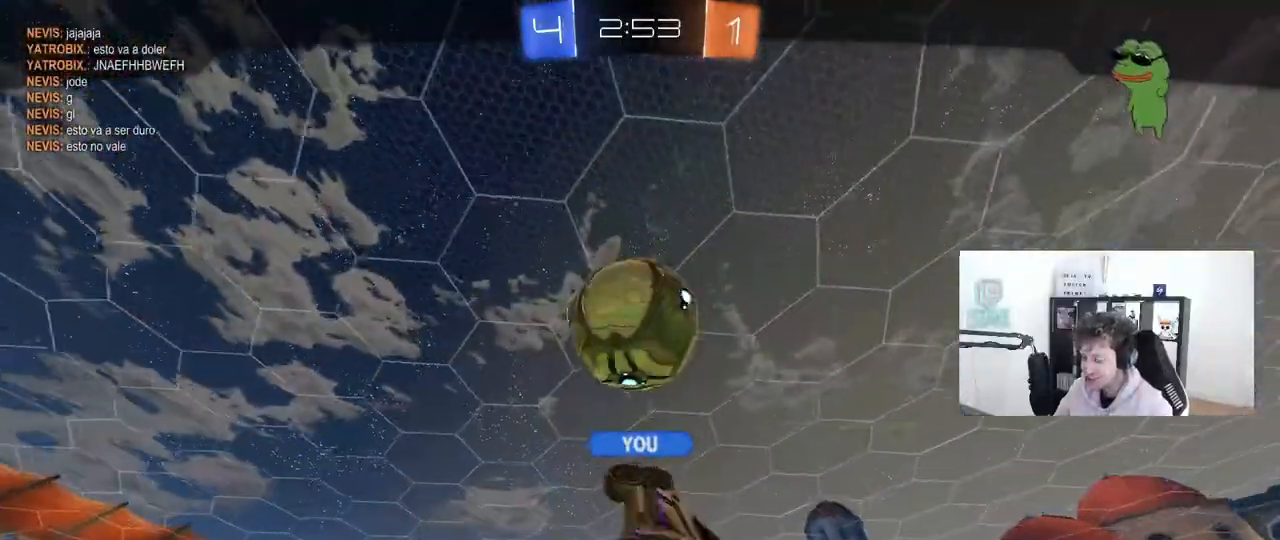
{"keys": [], "mouse": [], "mouse_move": "still", "events": []}
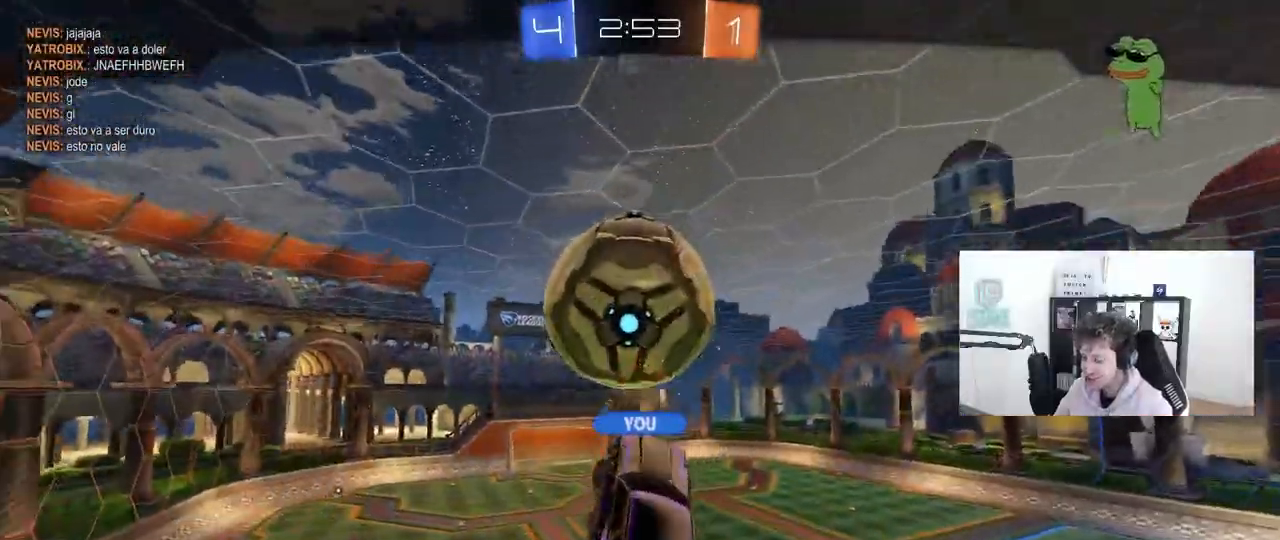
{"keys": [], "mouse": [], "mouse_move": "still", "events": []}
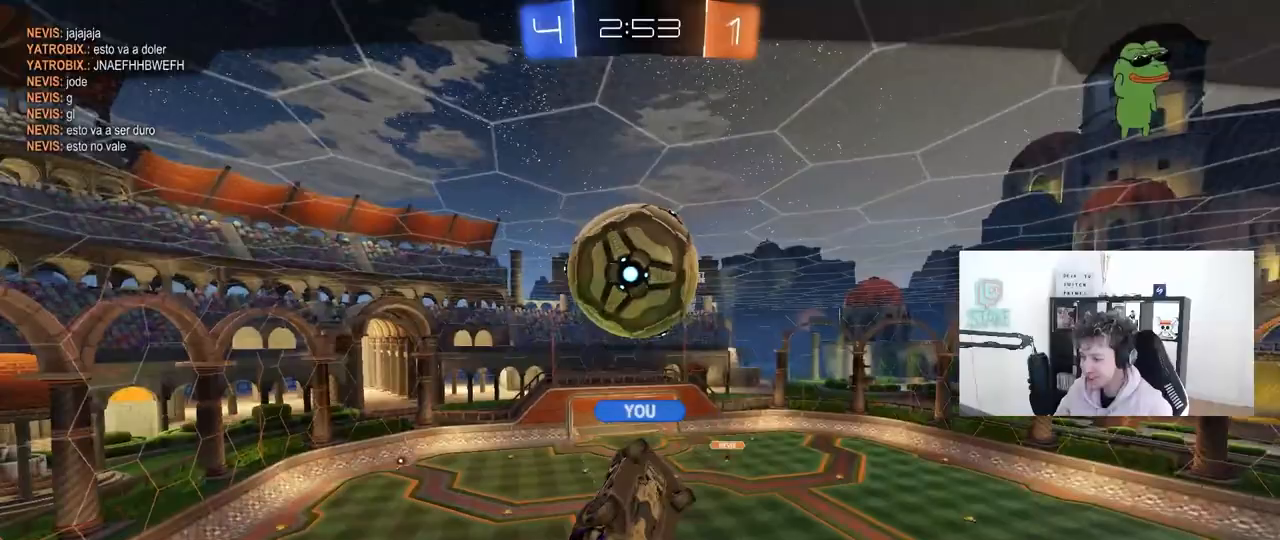
{"keys": [], "mouse": [], "mouse_move": "still", "events": []}
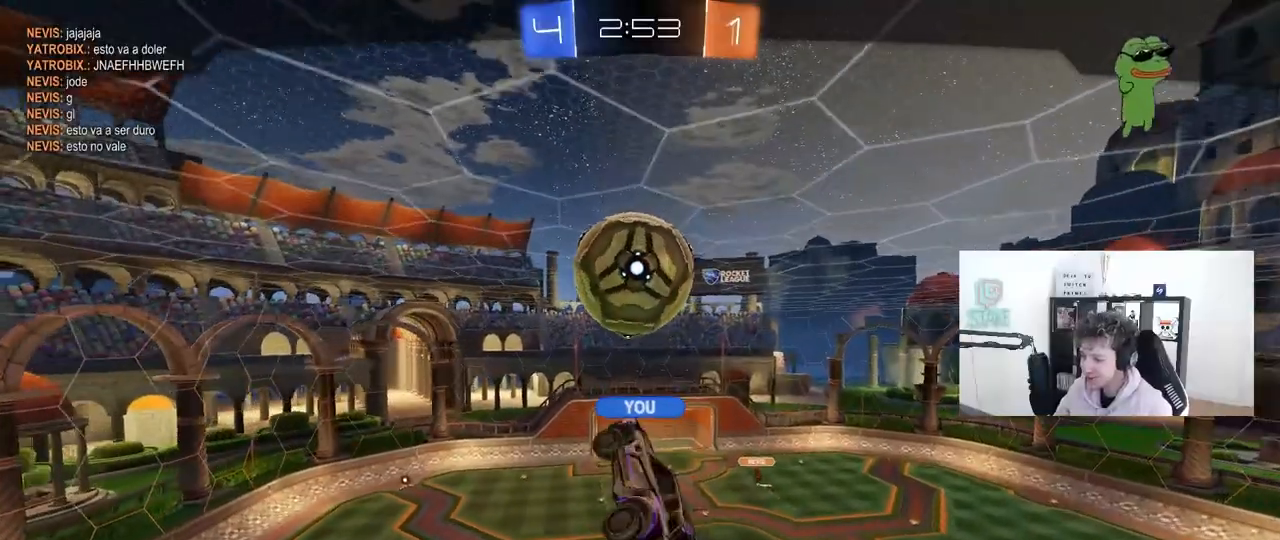
{"keys": [], "mouse": [], "mouse_move": "still", "events": []}
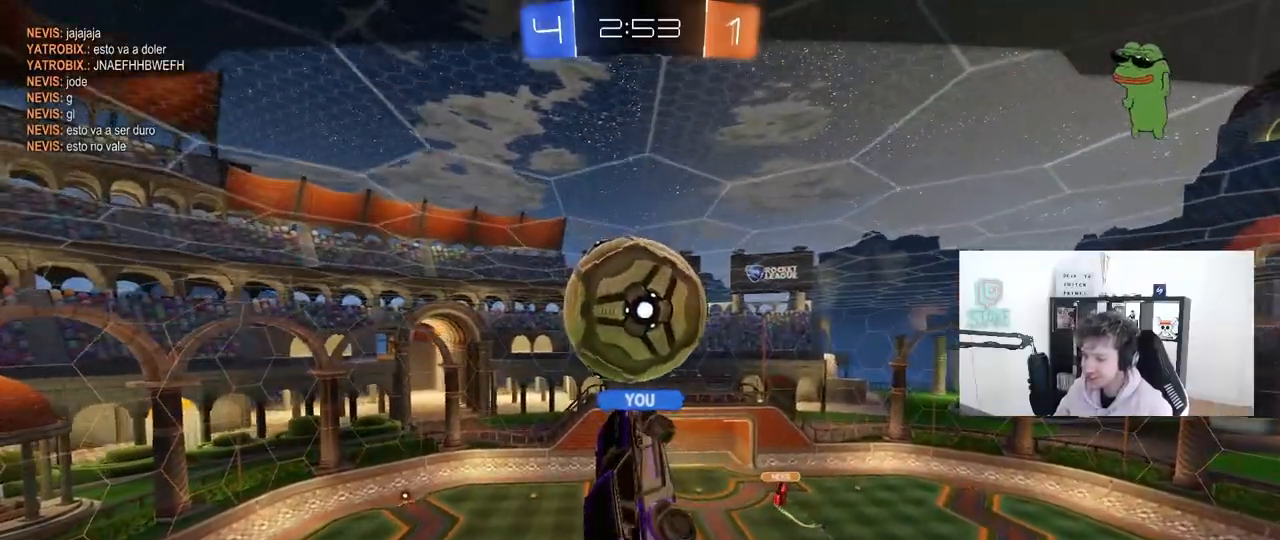
{"keys": [], "mouse": [], "mouse_move": "still", "events": []}
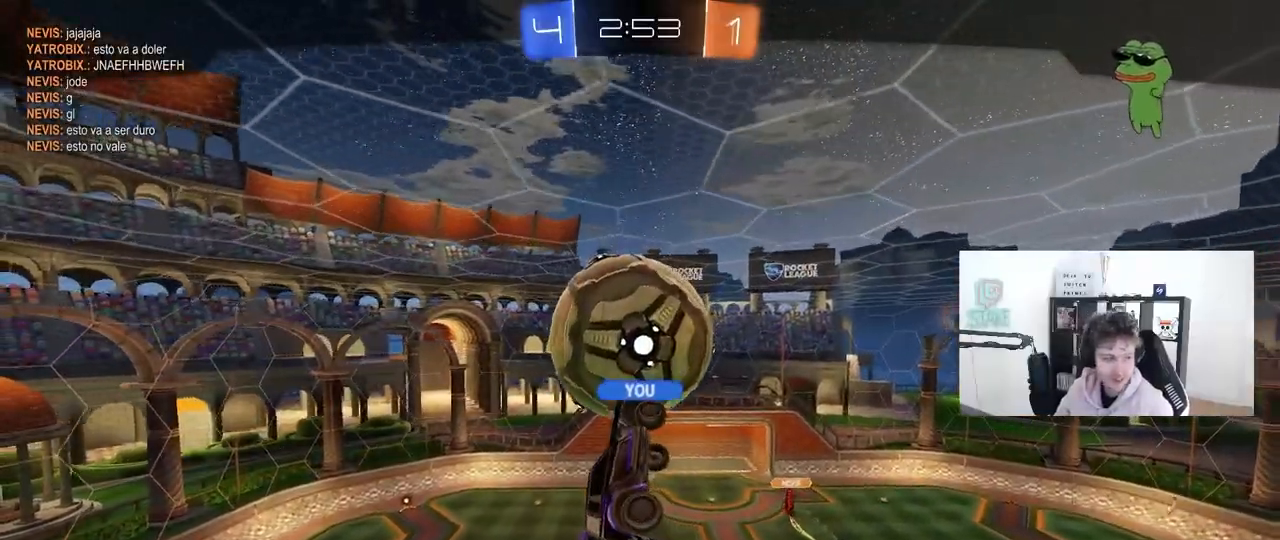
{"keys": [], "mouse": [], "mouse_move": "right", "events": []}
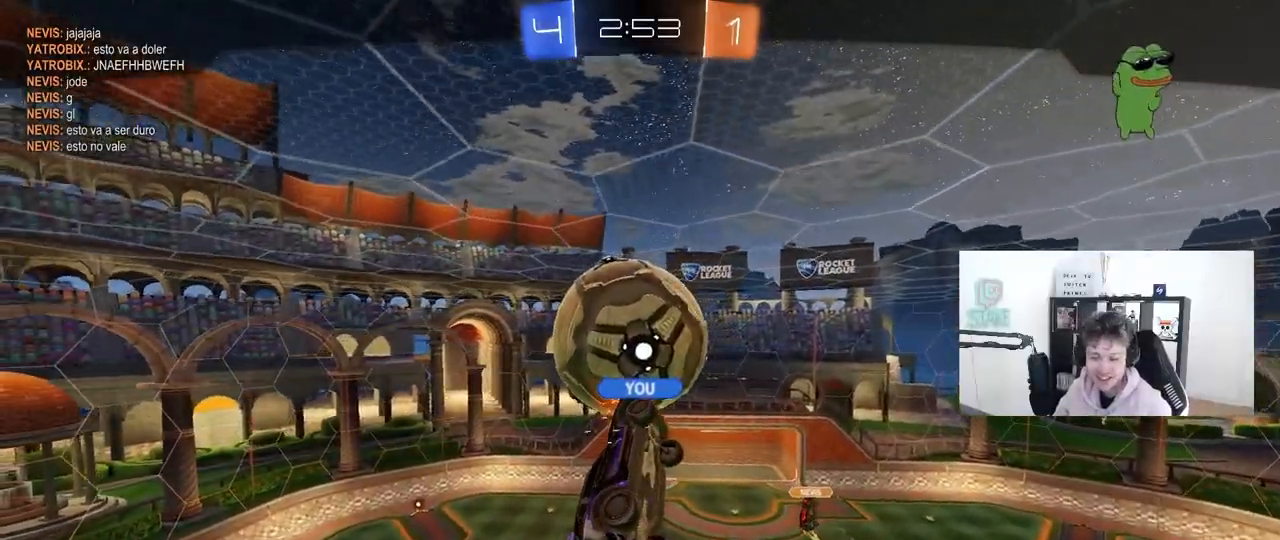
{"keys": [], "mouse": [], "mouse_move": "still", "events": []}
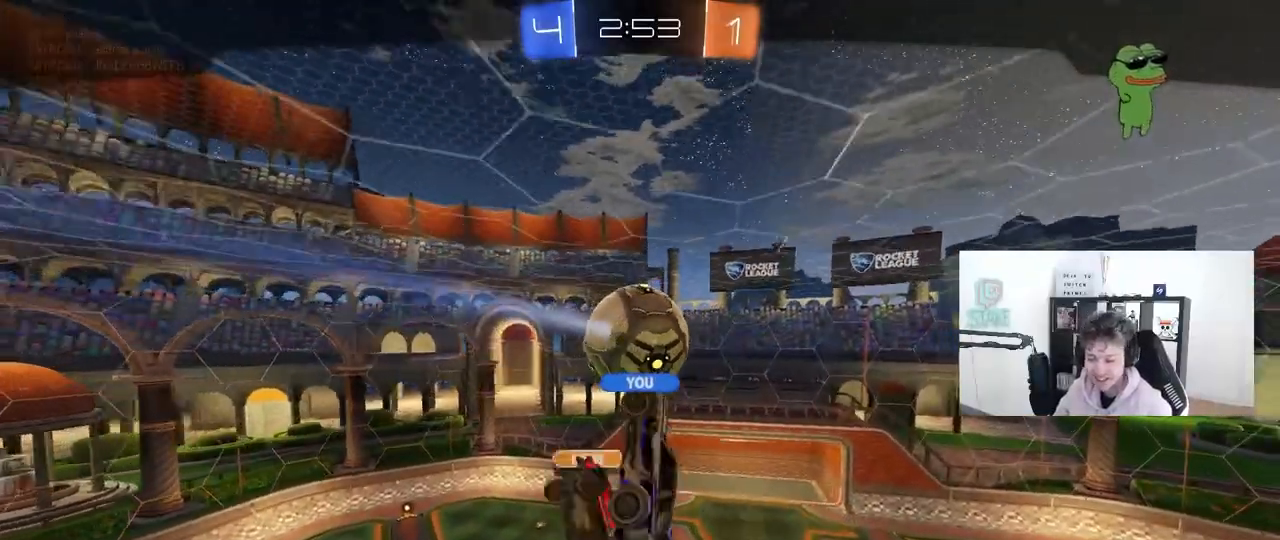
{"keys": [], "mouse": ["right"], "mouse_move": "still", "events": [[483, "mouse_right", "down"]]}
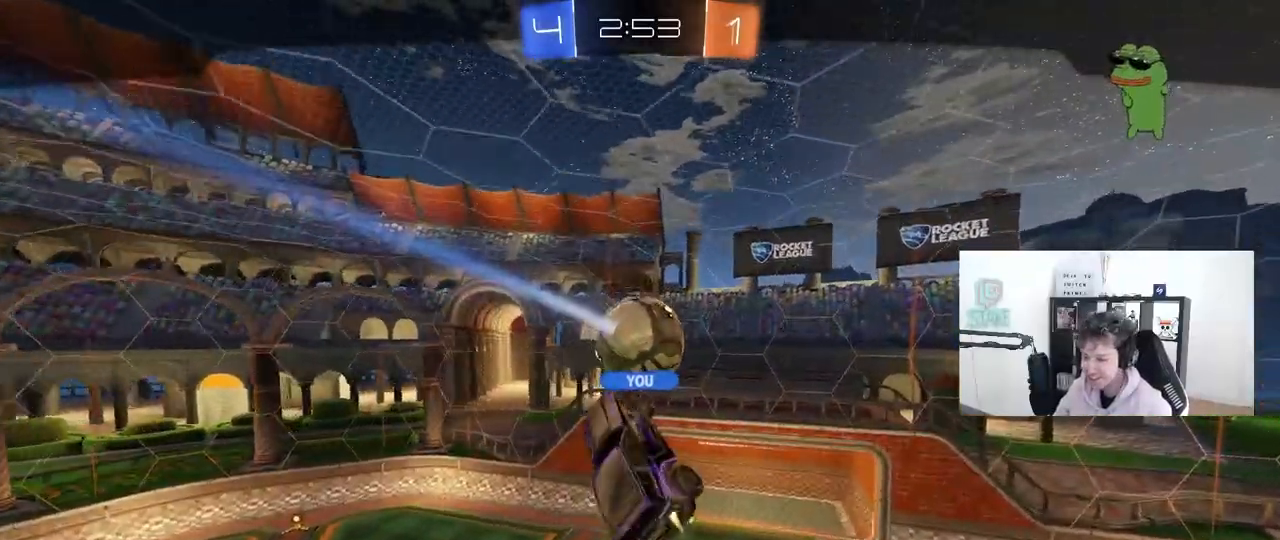
{"keys": ["tab"], "mouse": [], "mouse_move": "down-left", "events": [[217, "mouse_right", "up"], [450, "tab", "down"]]}